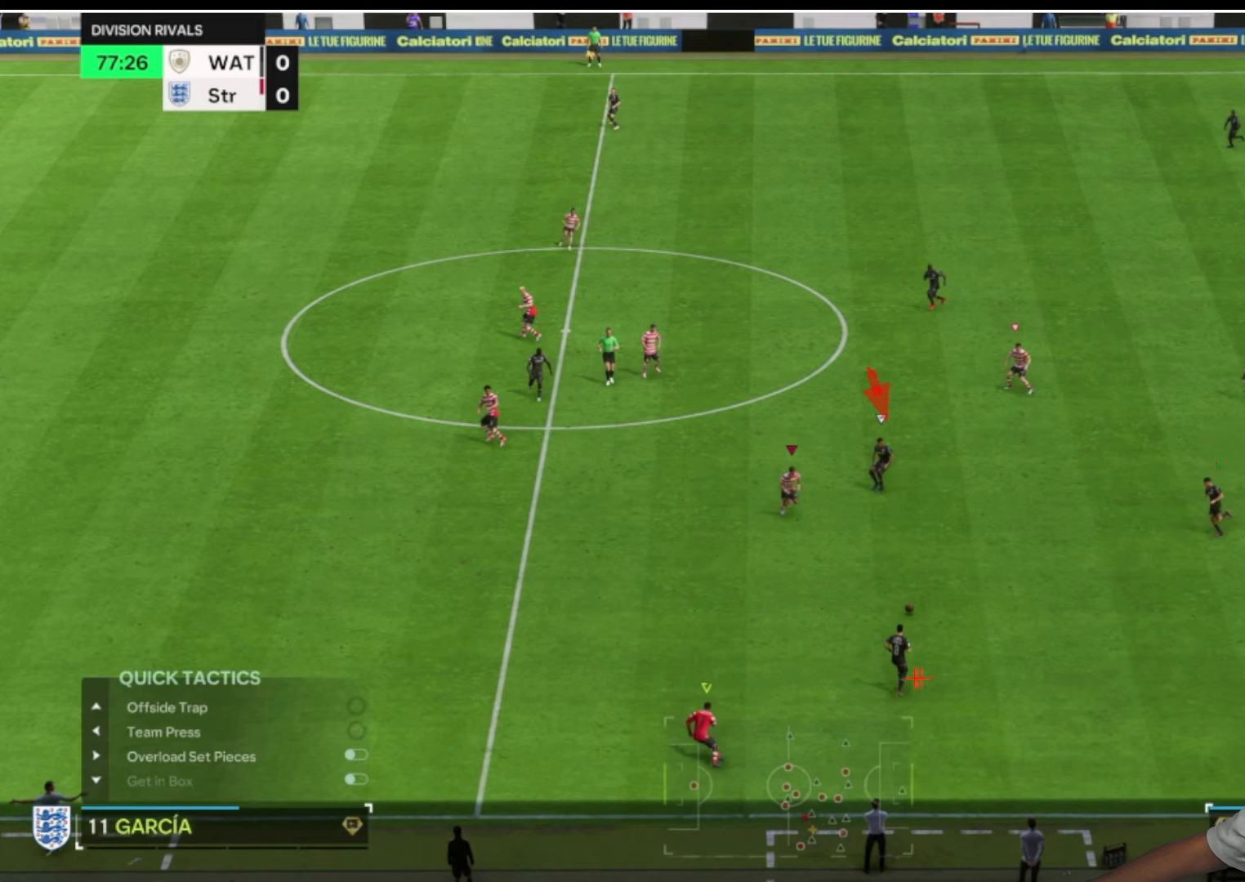
Gameplay with a controller (PlayStation layout); each line is a JSON object with the inputs held at the frame after it. "button_events" lists button changes between this image and that frame as [ms after this image, input, new state], when the widget could be followed in between (sticks are given only as held states).
{"buttons": ["L2", "R2"], "left_stick": "down-left", "right_stick": "center", "button_events": []}
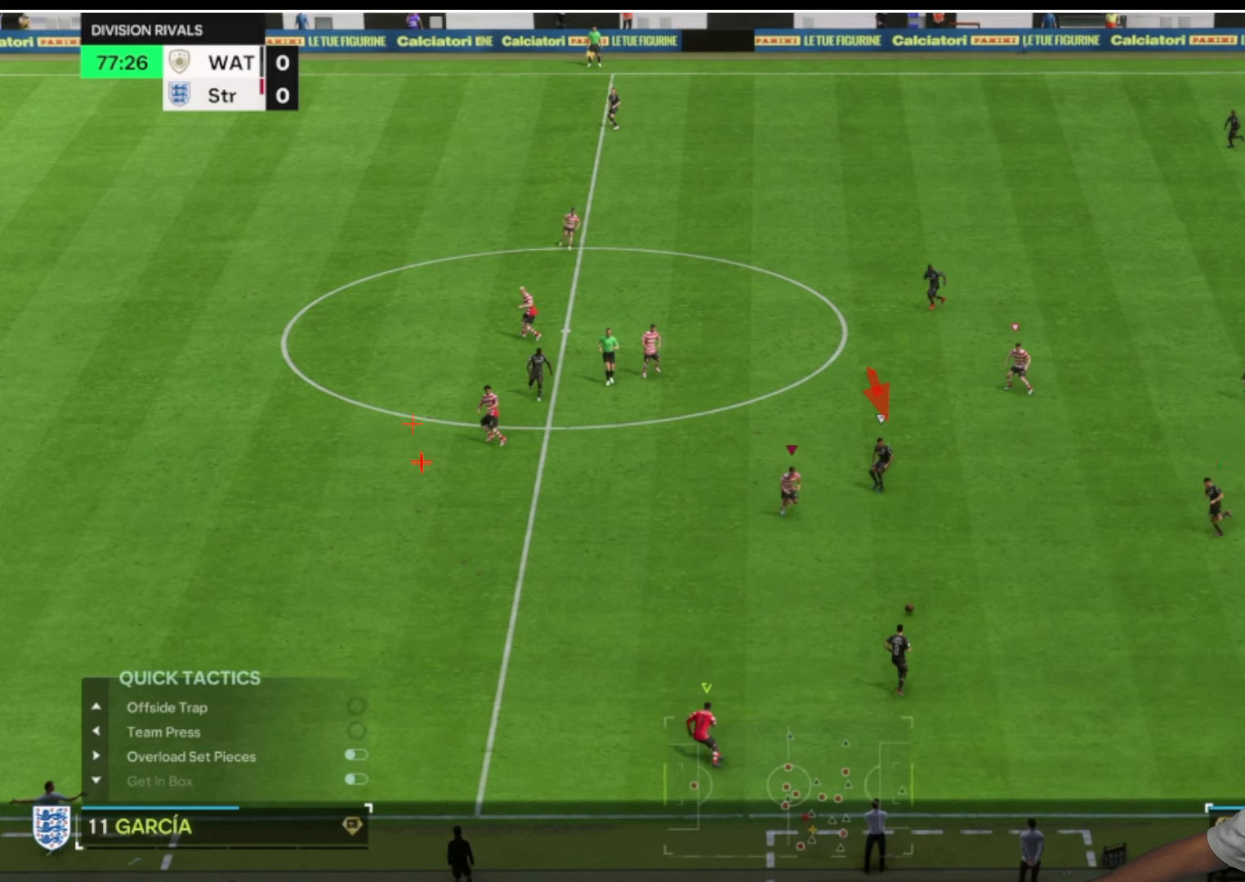
{"buttons": ["L2", "R2"], "left_stick": "down-left", "right_stick": "center", "button_events": []}
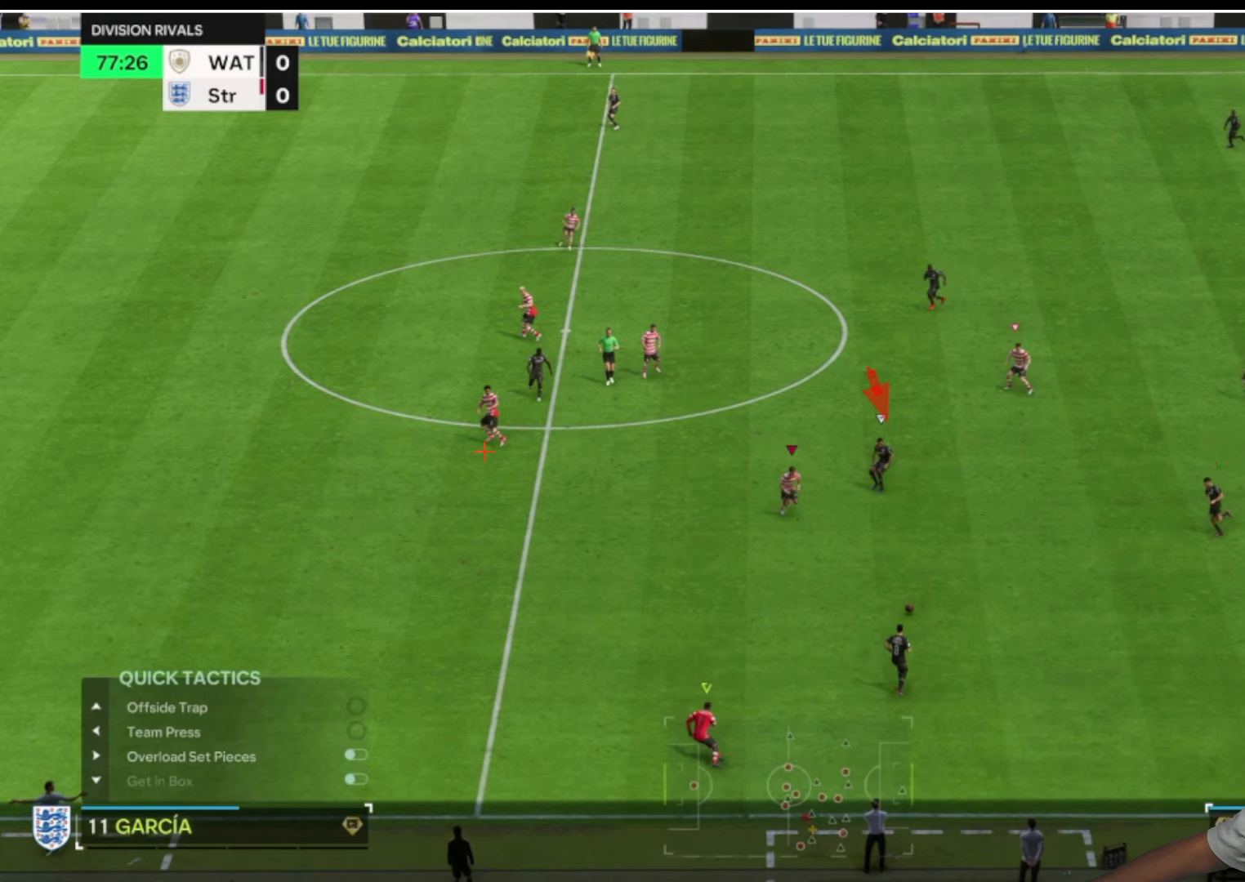
{"buttons": ["L2", "R2"], "left_stick": "down-left", "right_stick": "center", "button_events": []}
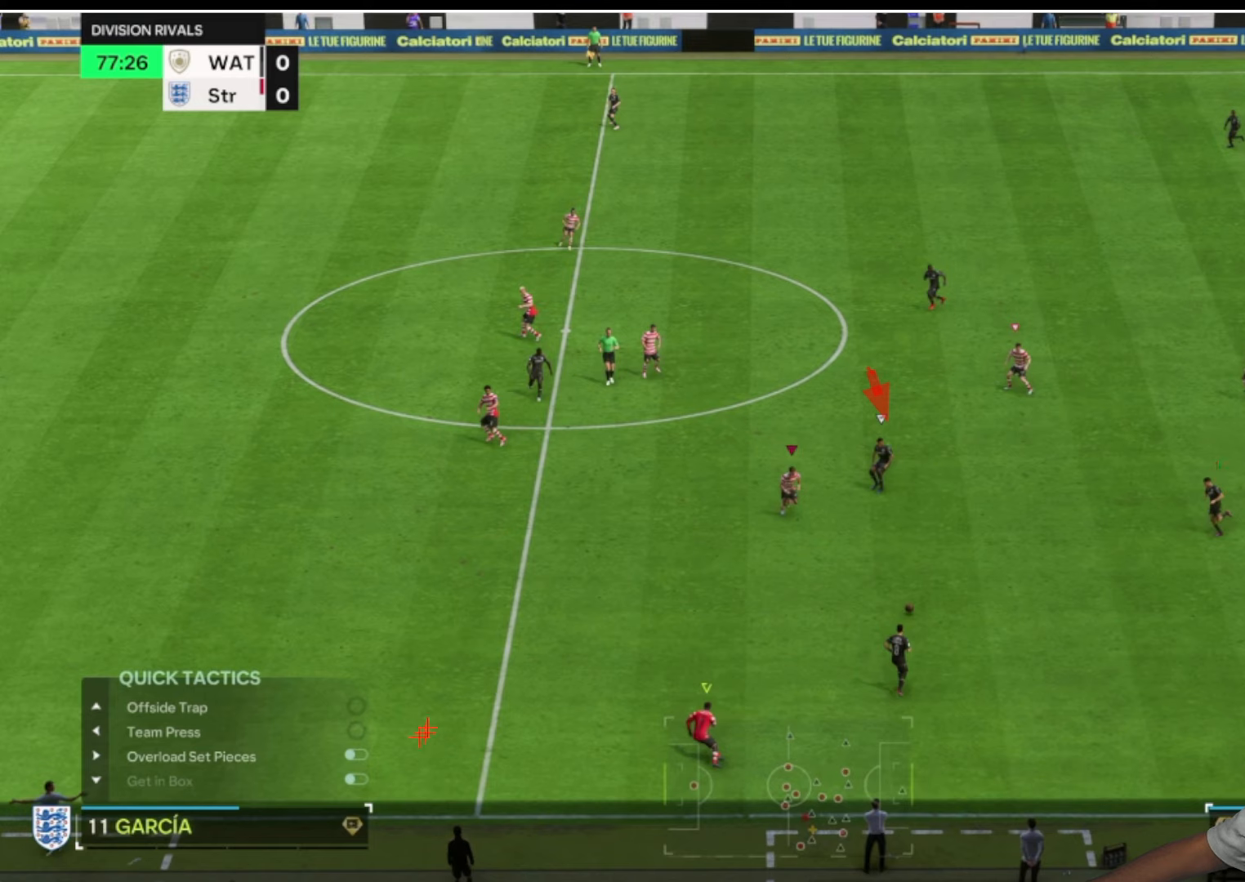
{"buttons": ["L2", "R2"], "left_stick": "down-left", "right_stick": "center", "button_events": []}
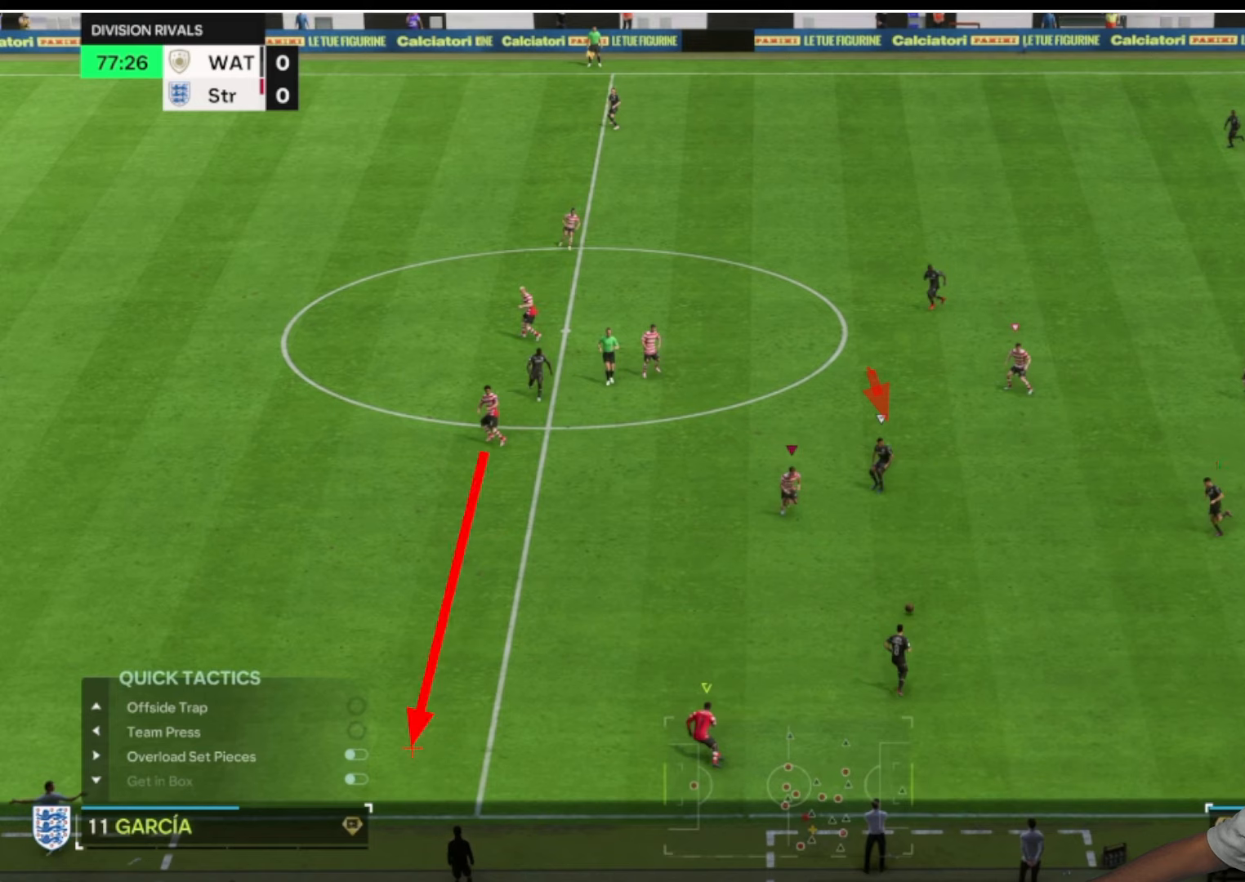
{"buttons": ["L2", "R2"], "left_stick": "down-left", "right_stick": "center", "button_events": []}
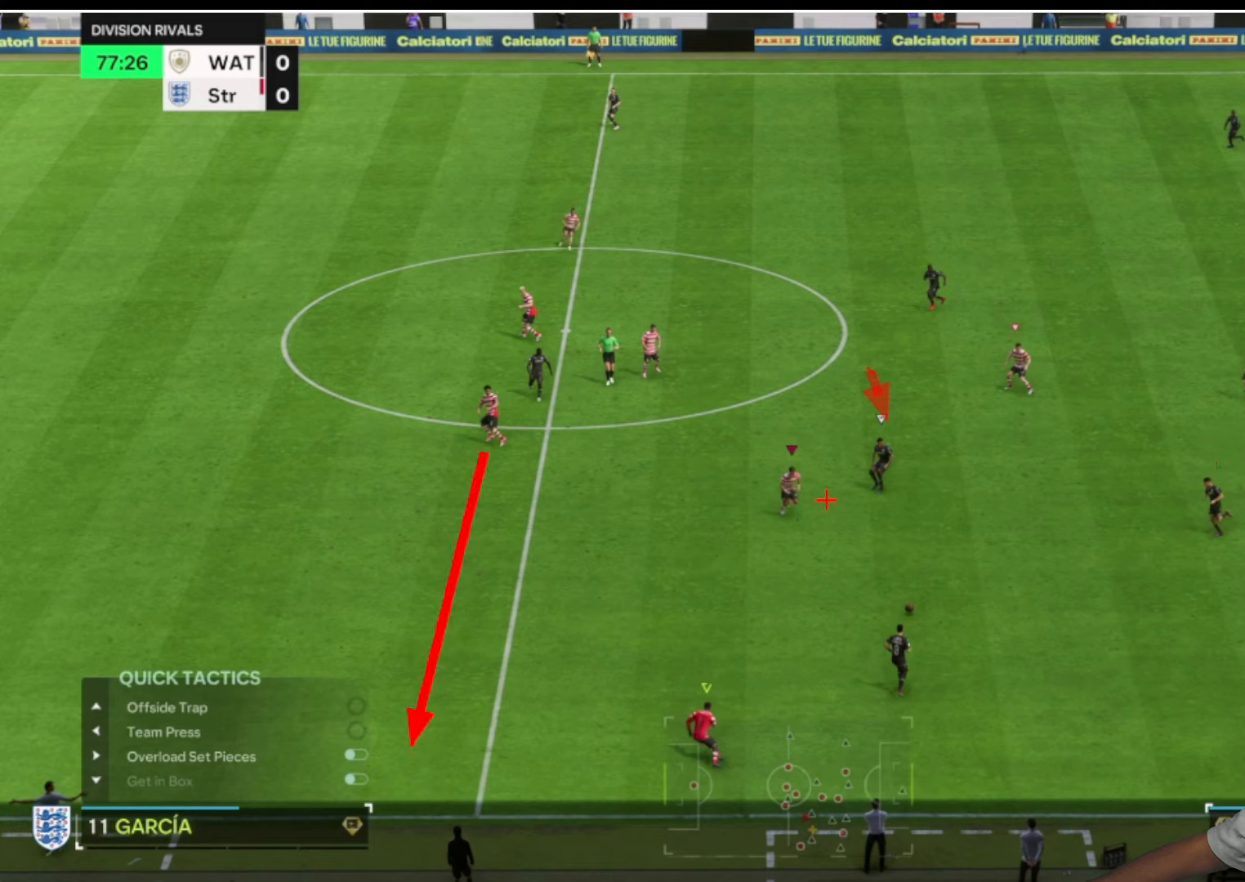
{"buttons": ["L2", "R2"], "left_stick": "down-left", "right_stick": "center", "button_events": []}
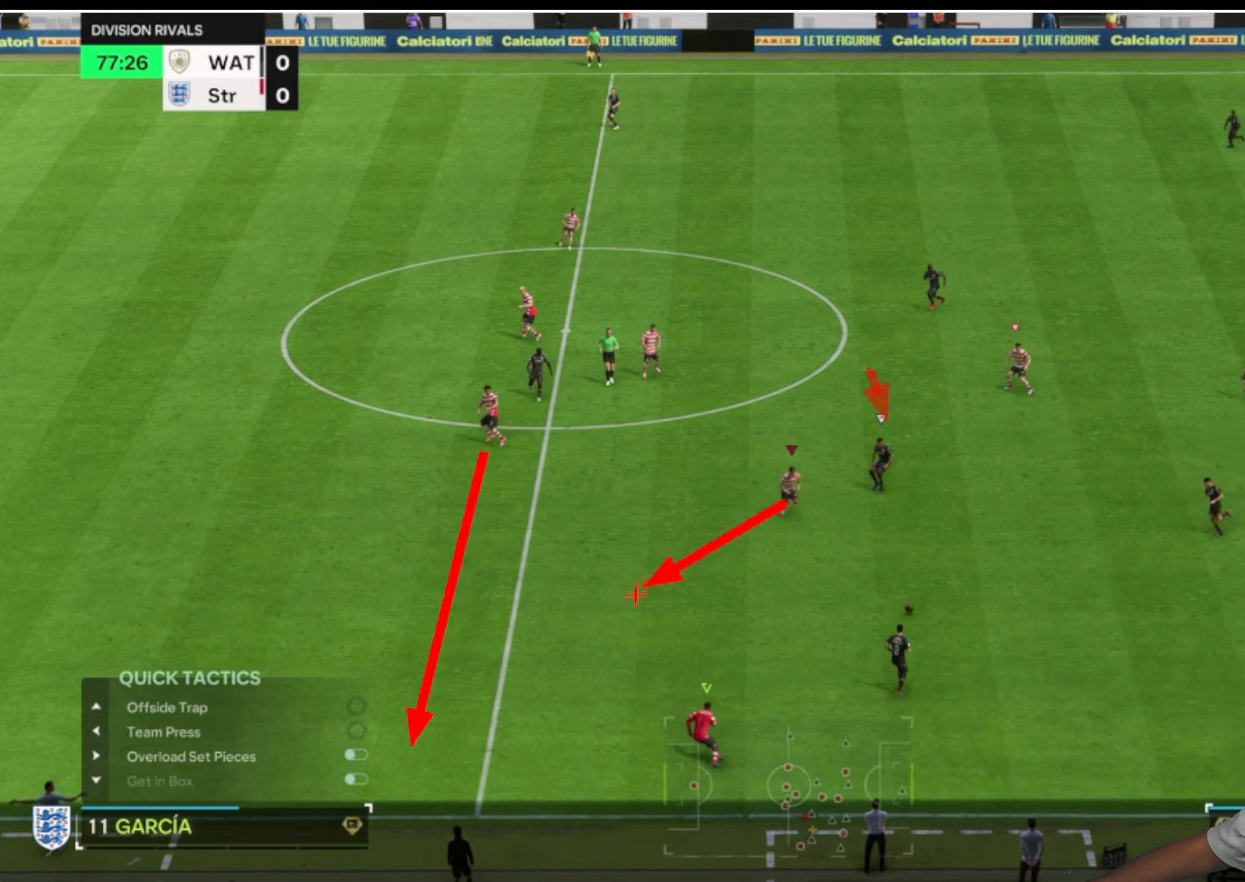
{"buttons": ["L2", "R2"], "left_stick": "down-left", "right_stick": "center", "button_events": []}
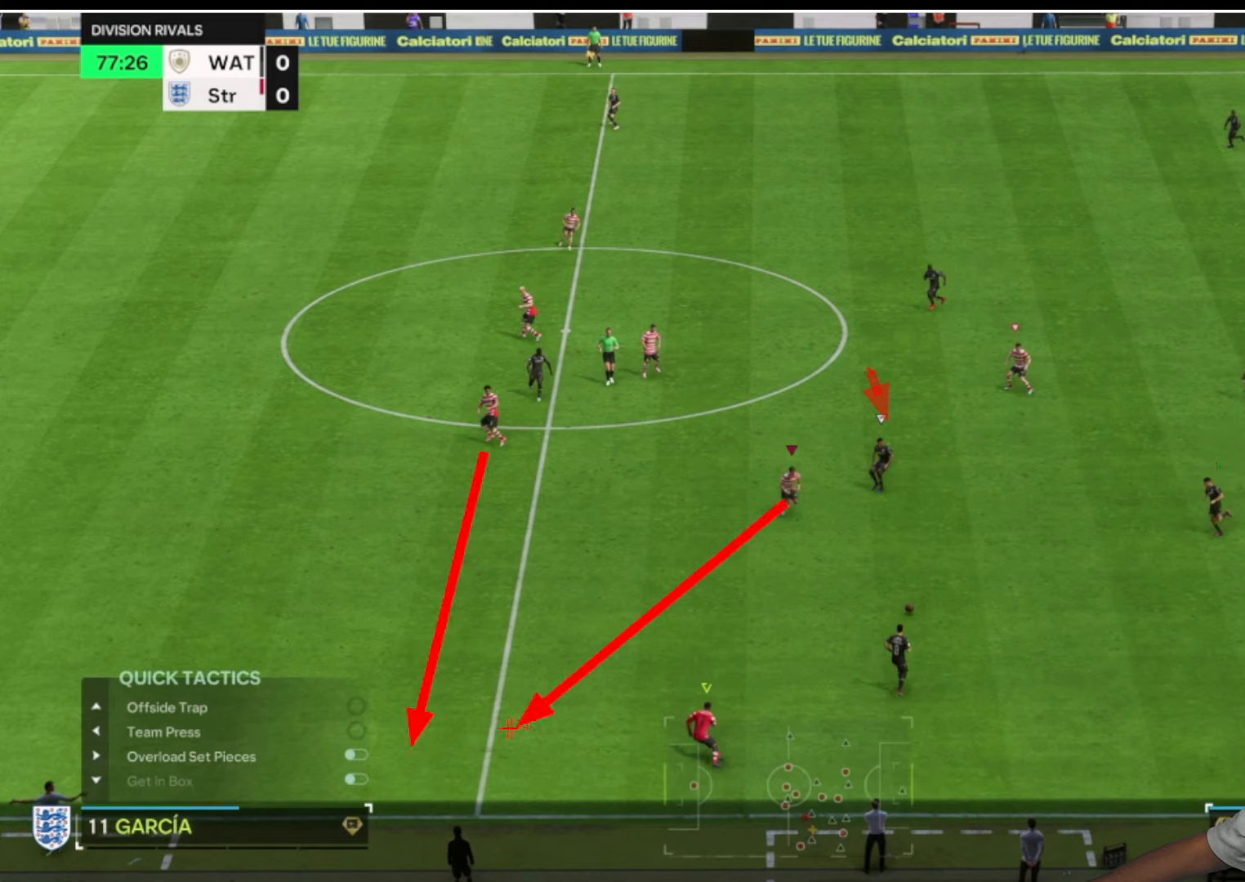
{"buttons": ["L2", "R2"], "left_stick": "down-left", "right_stick": "center", "button_events": []}
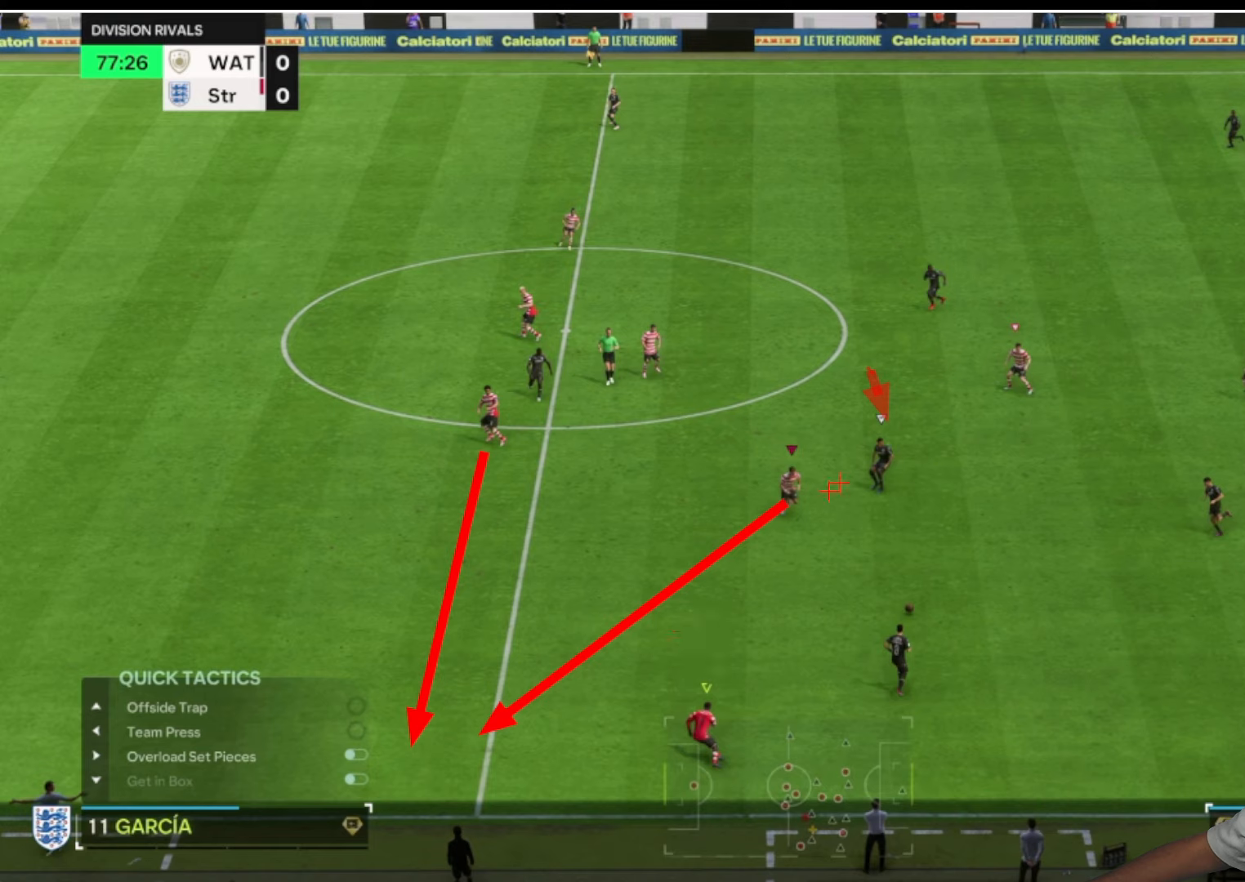
{"buttons": ["L2", "R2"], "left_stick": "down-left", "right_stick": "center", "button_events": []}
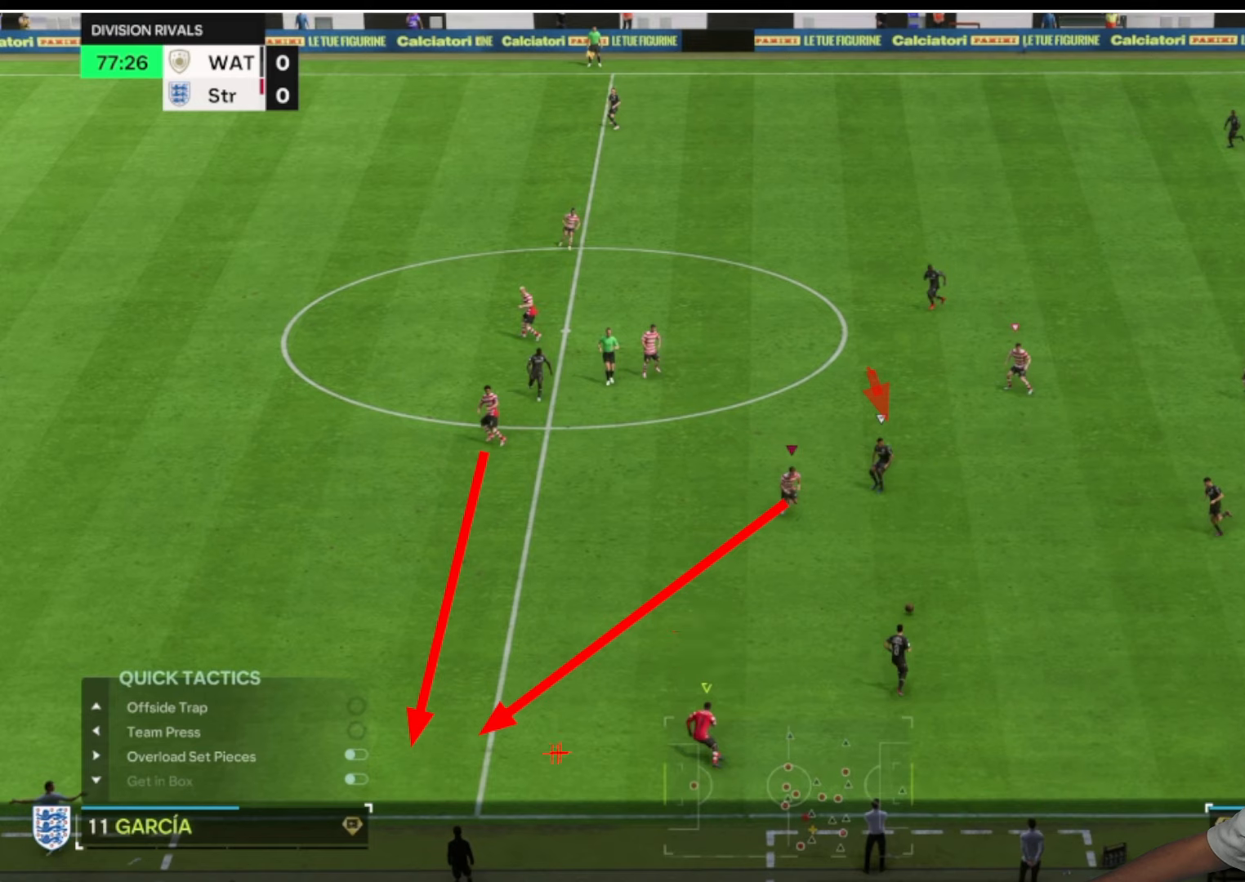
{"buttons": ["L2", "R2"], "left_stick": "down-left", "right_stick": "center", "button_events": []}
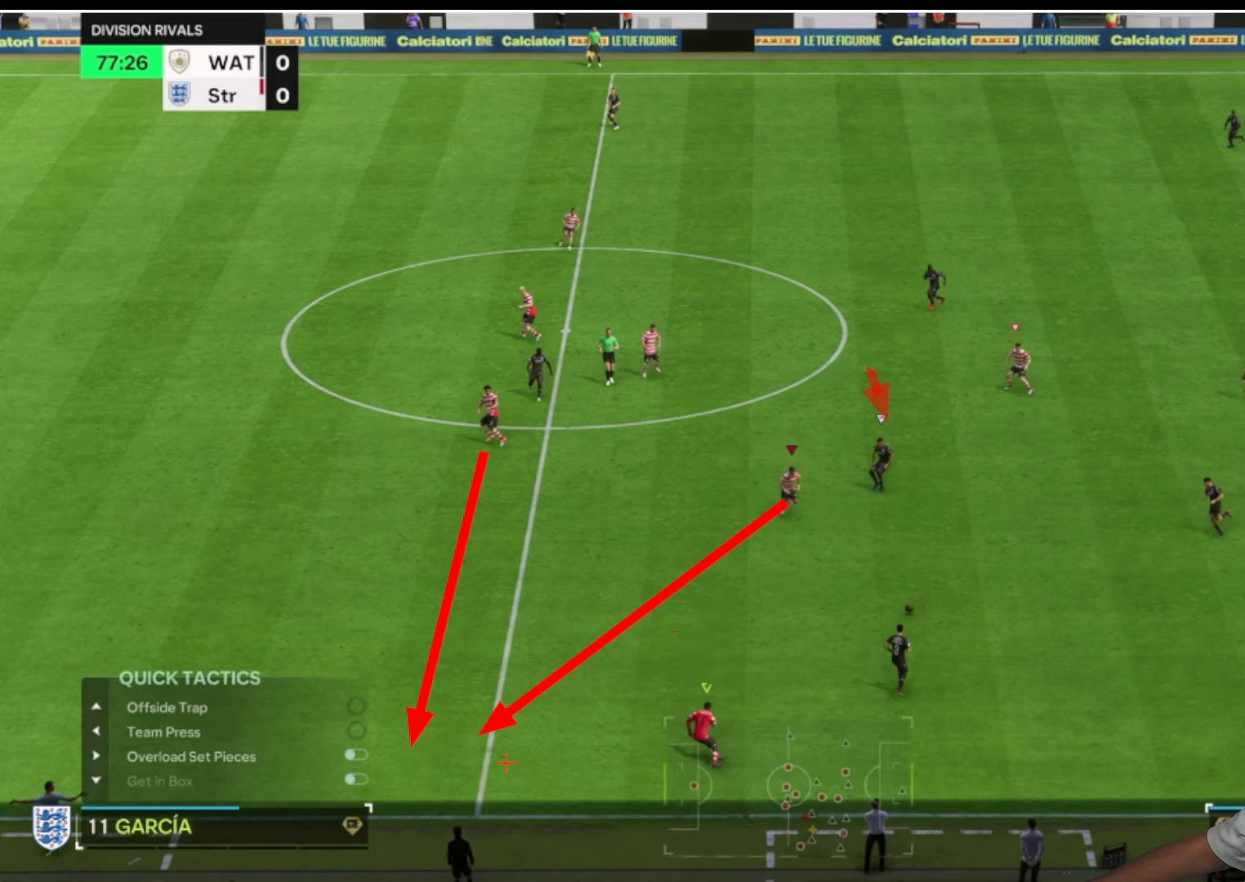
{"buttons": ["L2", "R2"], "left_stick": "down-left", "right_stick": "center", "button_events": []}
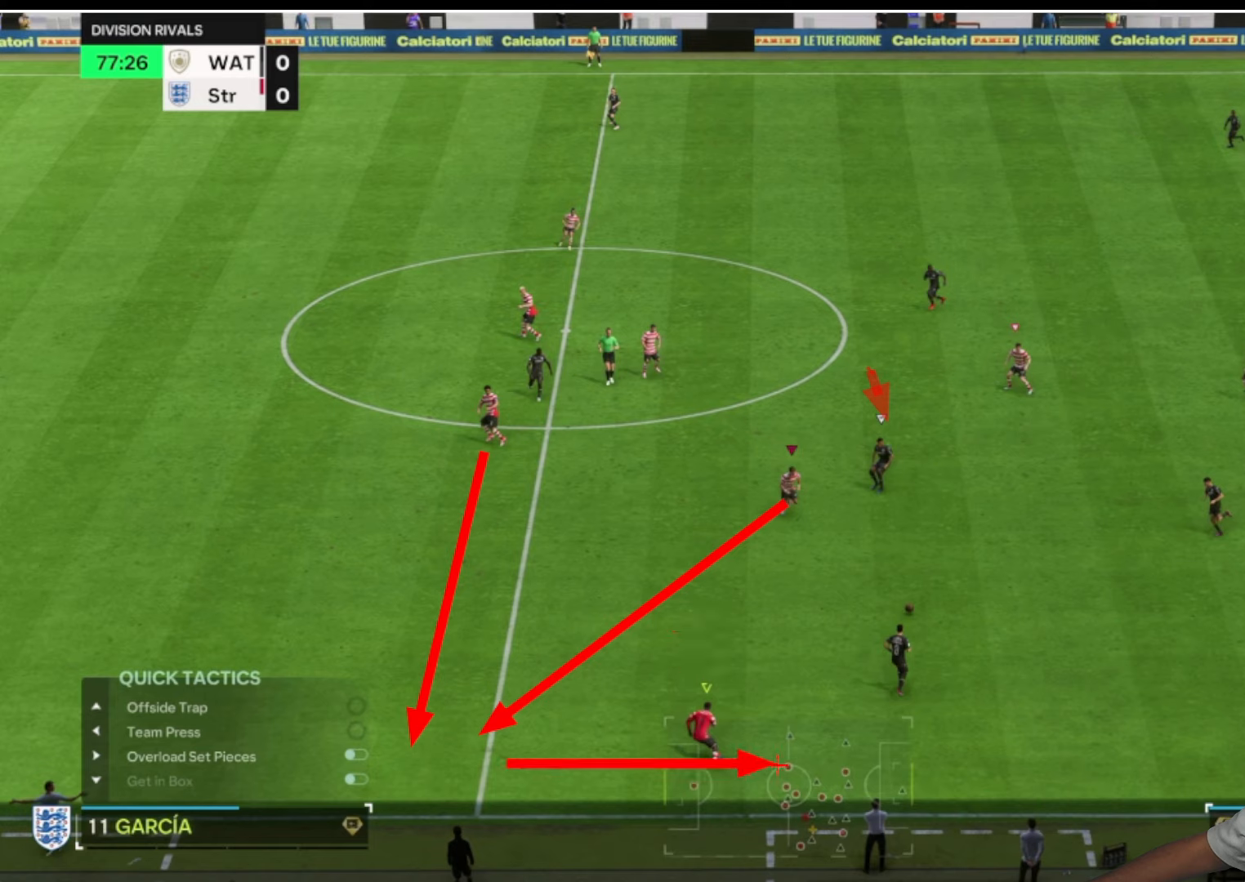
{"buttons": ["L2", "R2"], "left_stick": "down-left", "right_stick": "center", "button_events": []}
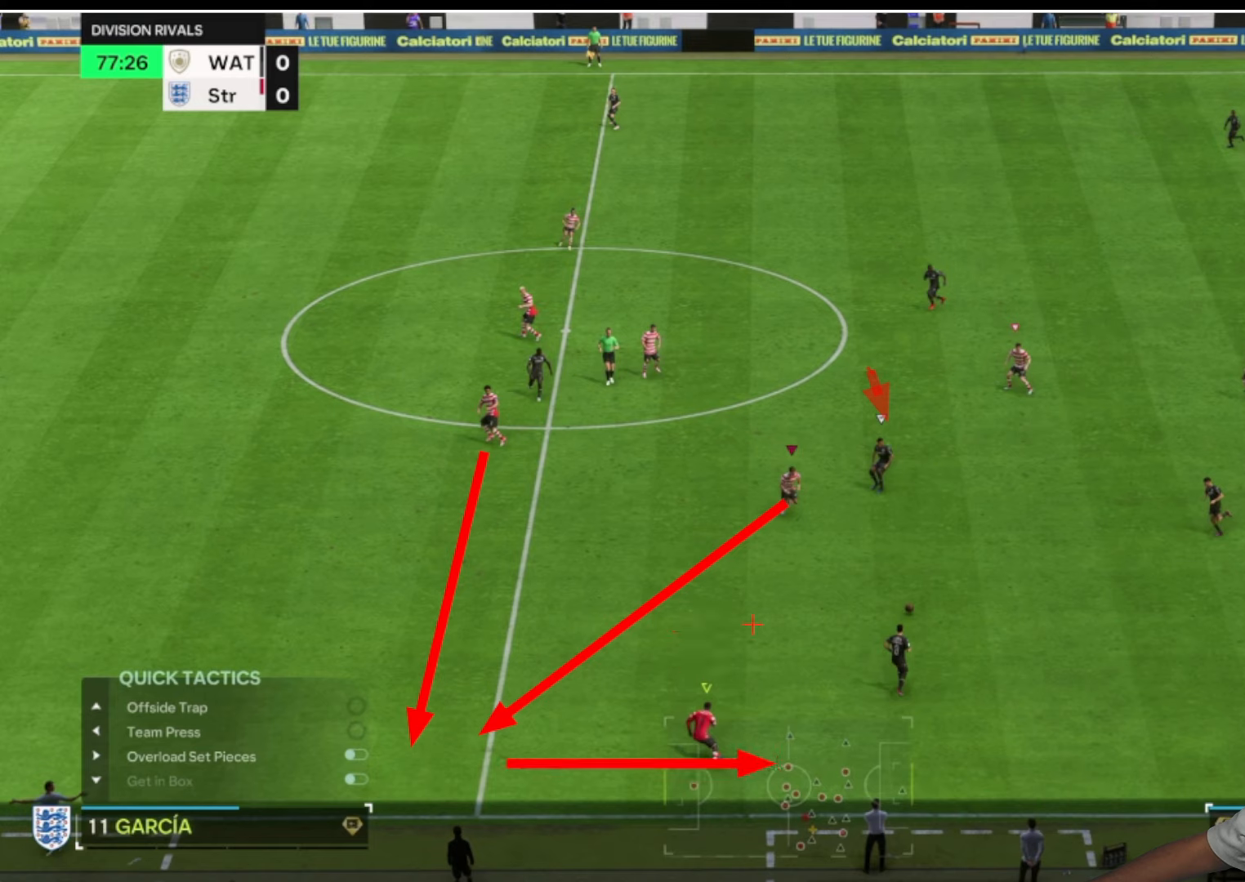
{"buttons": ["L2", "R2"], "left_stick": "down-left", "right_stick": "center", "button_events": []}
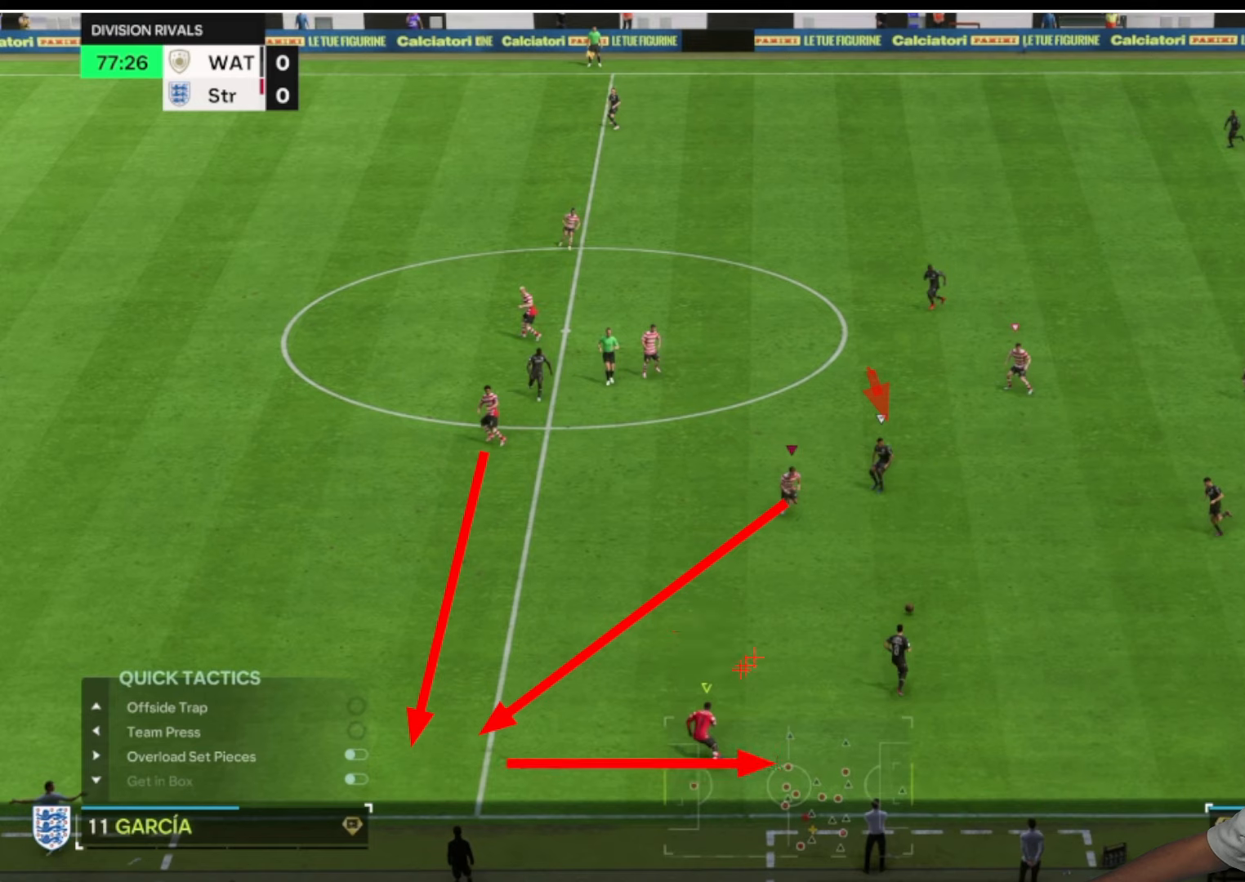
{"buttons": ["L2", "R2"], "left_stick": "down-left", "right_stick": "center", "button_events": []}
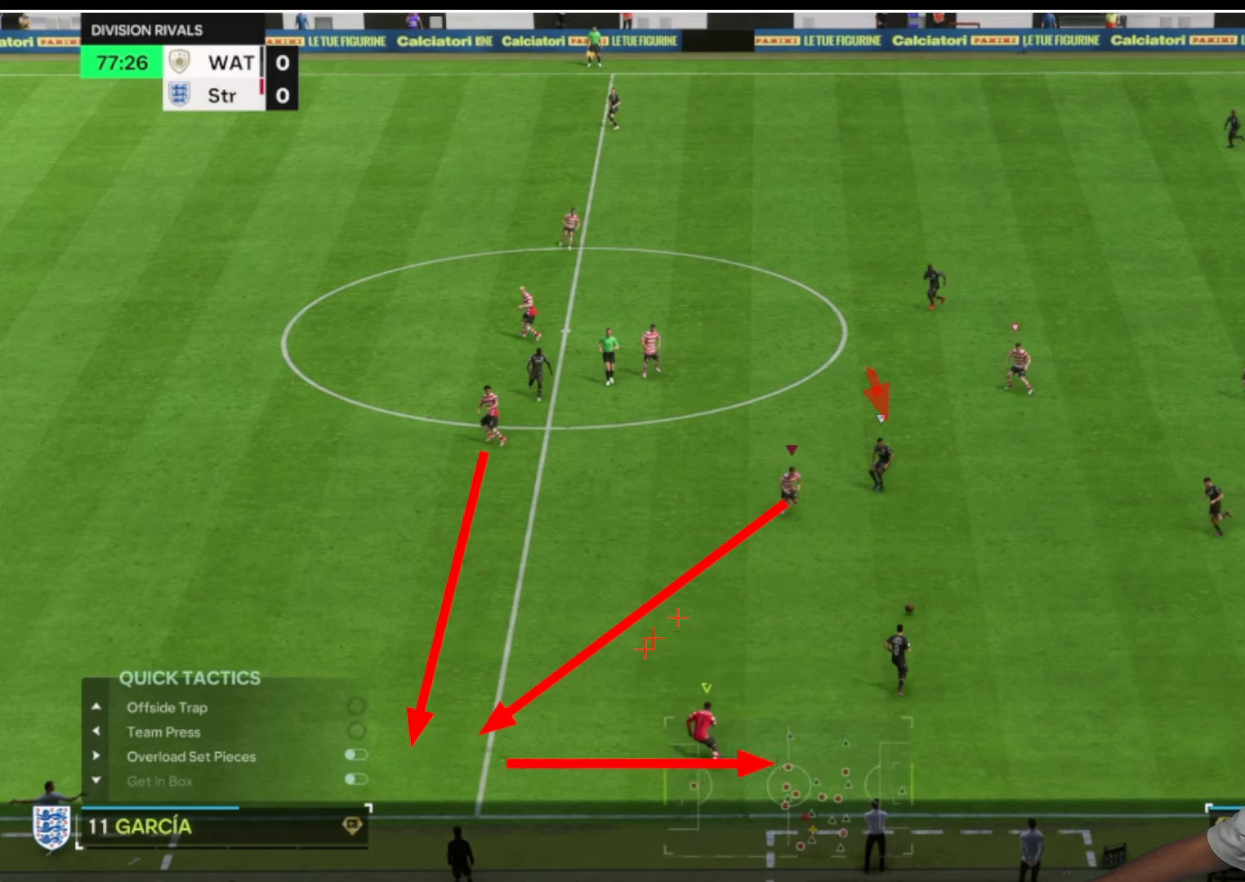
{"buttons": ["L2", "R2"], "left_stick": "down-left", "right_stick": "center", "button_events": []}
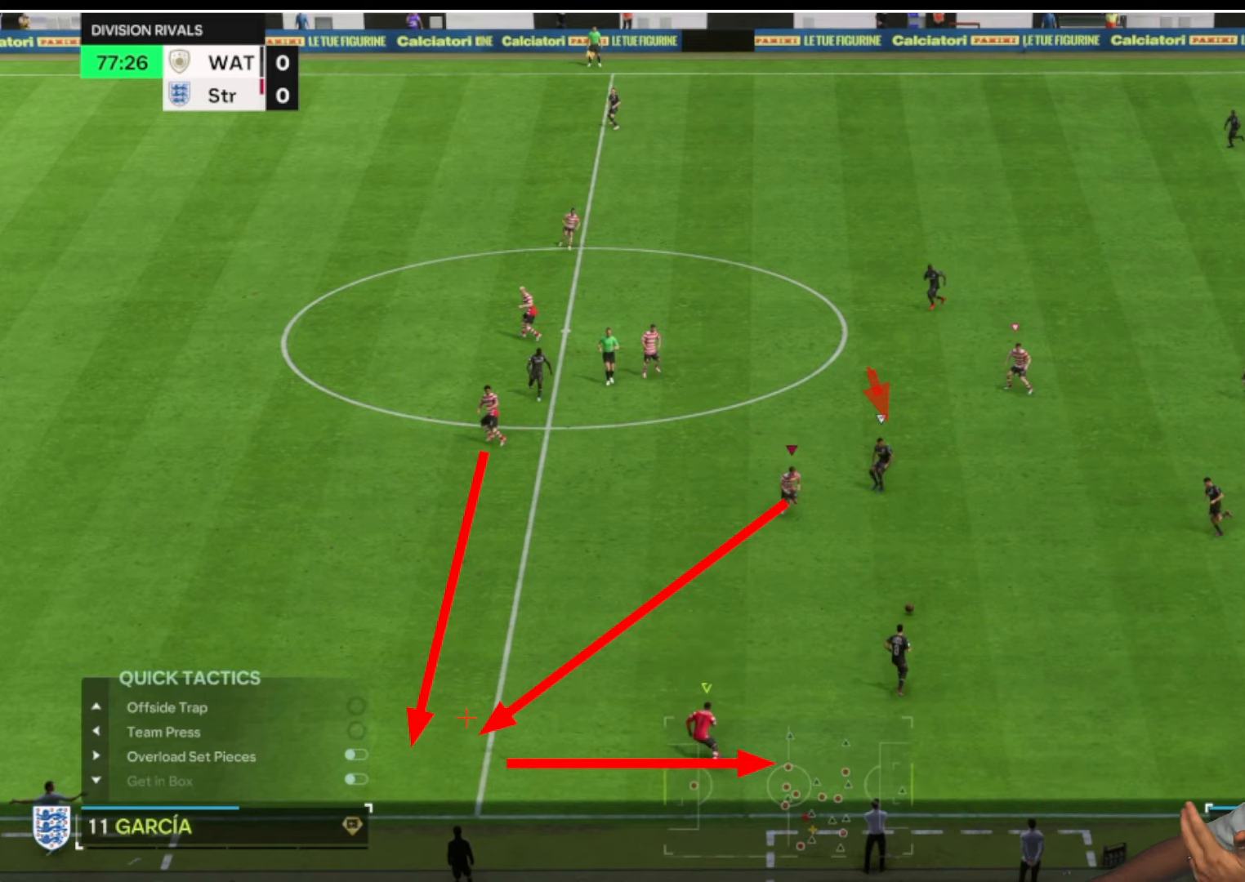
{"buttons": ["L2", "R2"], "left_stick": "down-left", "right_stick": "center", "button_events": []}
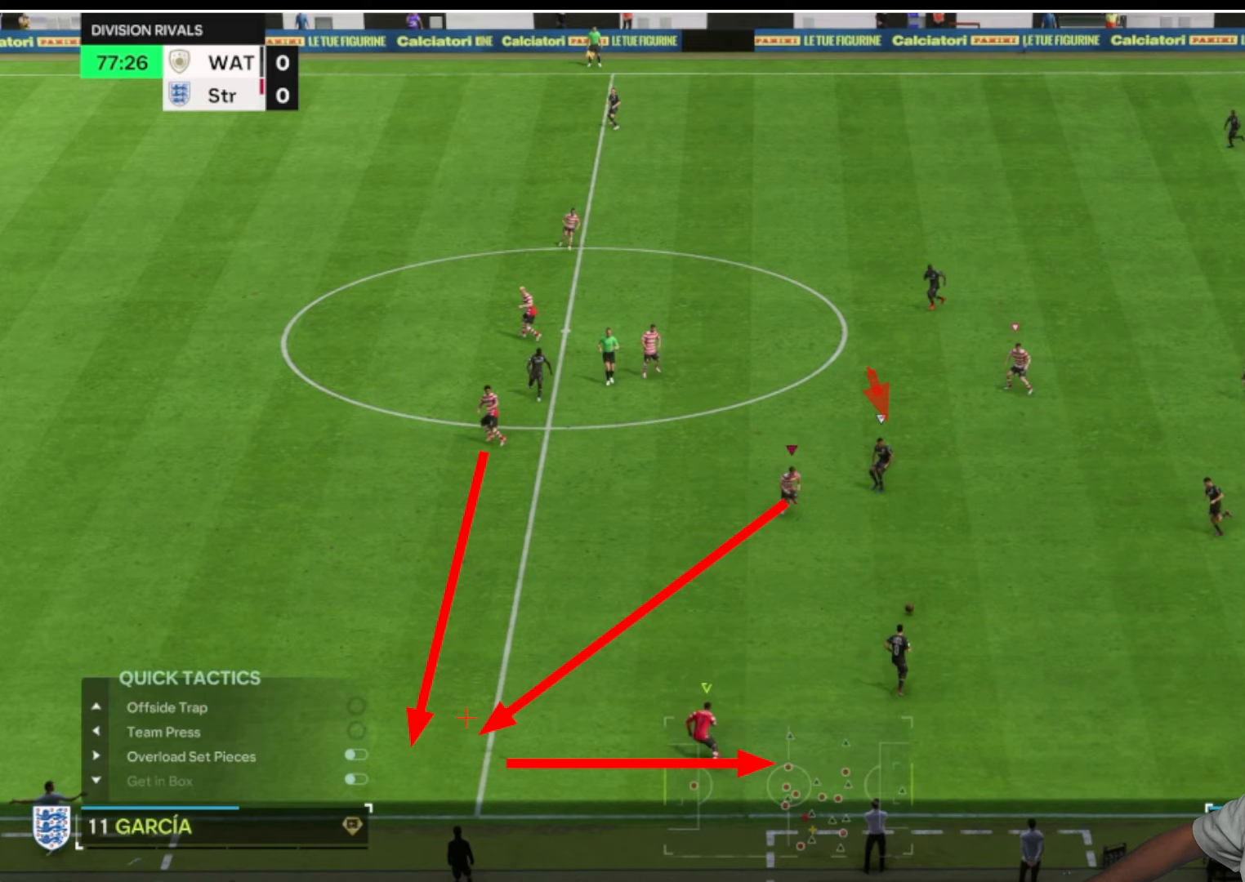
{"buttons": ["L2", "R2"], "left_stick": "down-left", "right_stick": "center", "button_events": []}
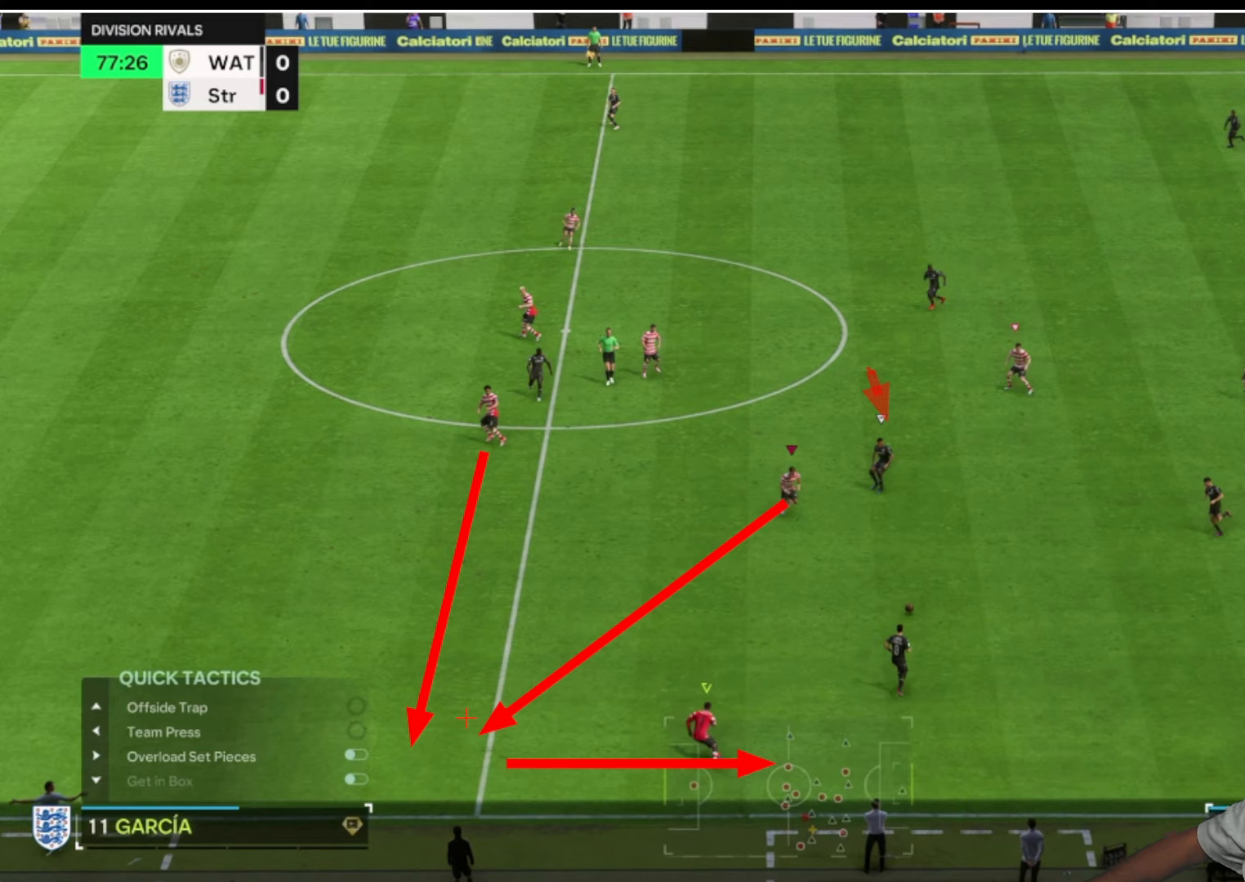
{"buttons": ["L2", "R2"], "left_stick": "down-left", "right_stick": "center", "button_events": []}
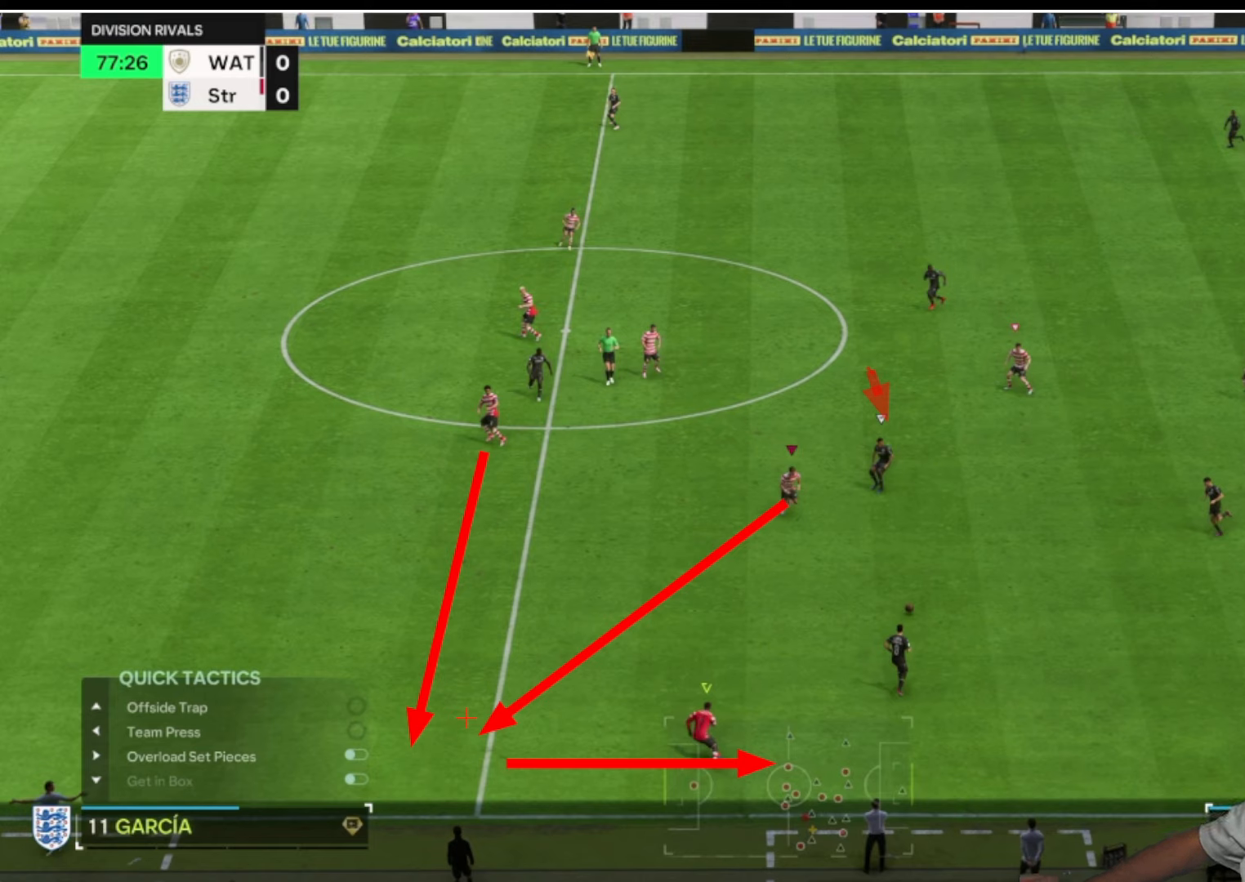
{"buttons": ["L2", "R2"], "left_stick": "down-left", "right_stick": "center", "button_events": []}
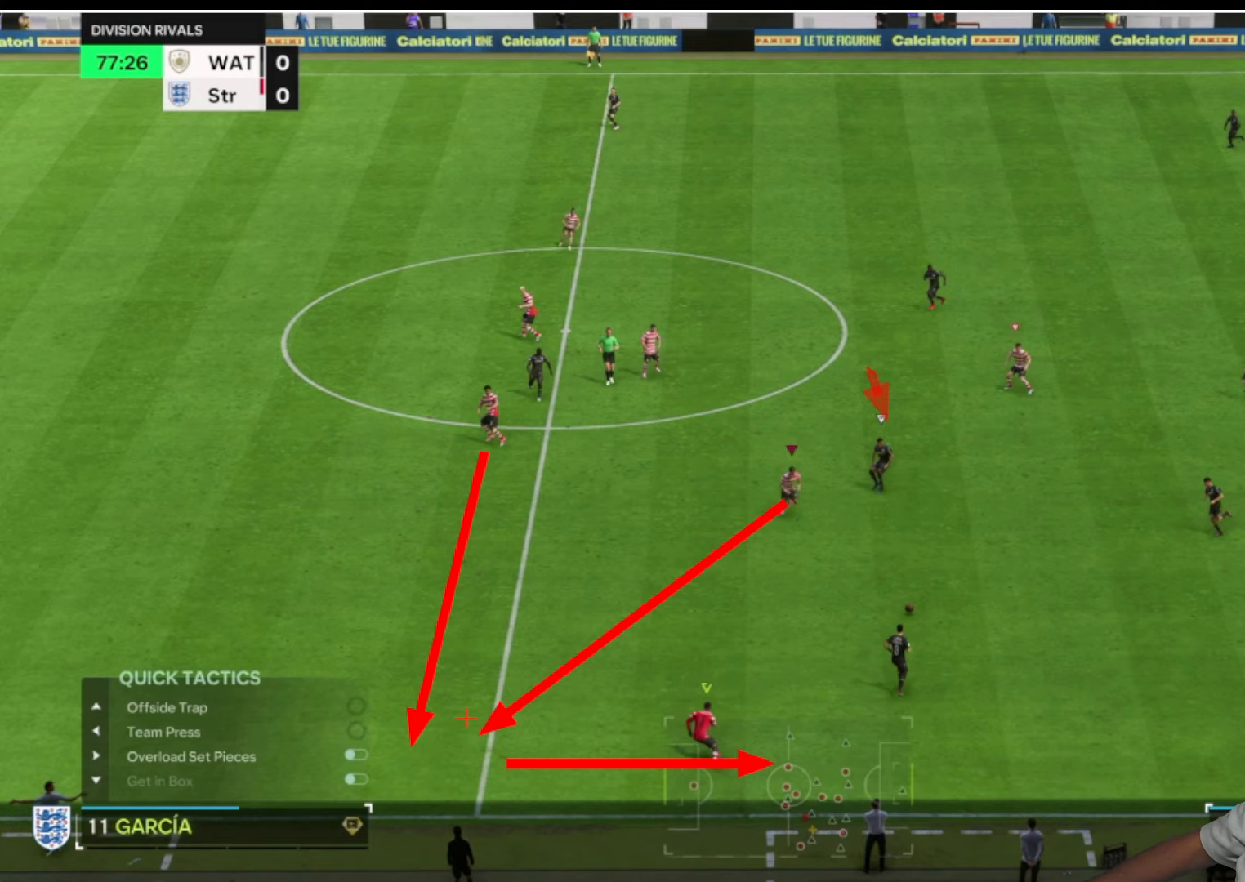
{"buttons": ["L2", "R2"], "left_stick": "down-left", "right_stick": "center", "button_events": []}
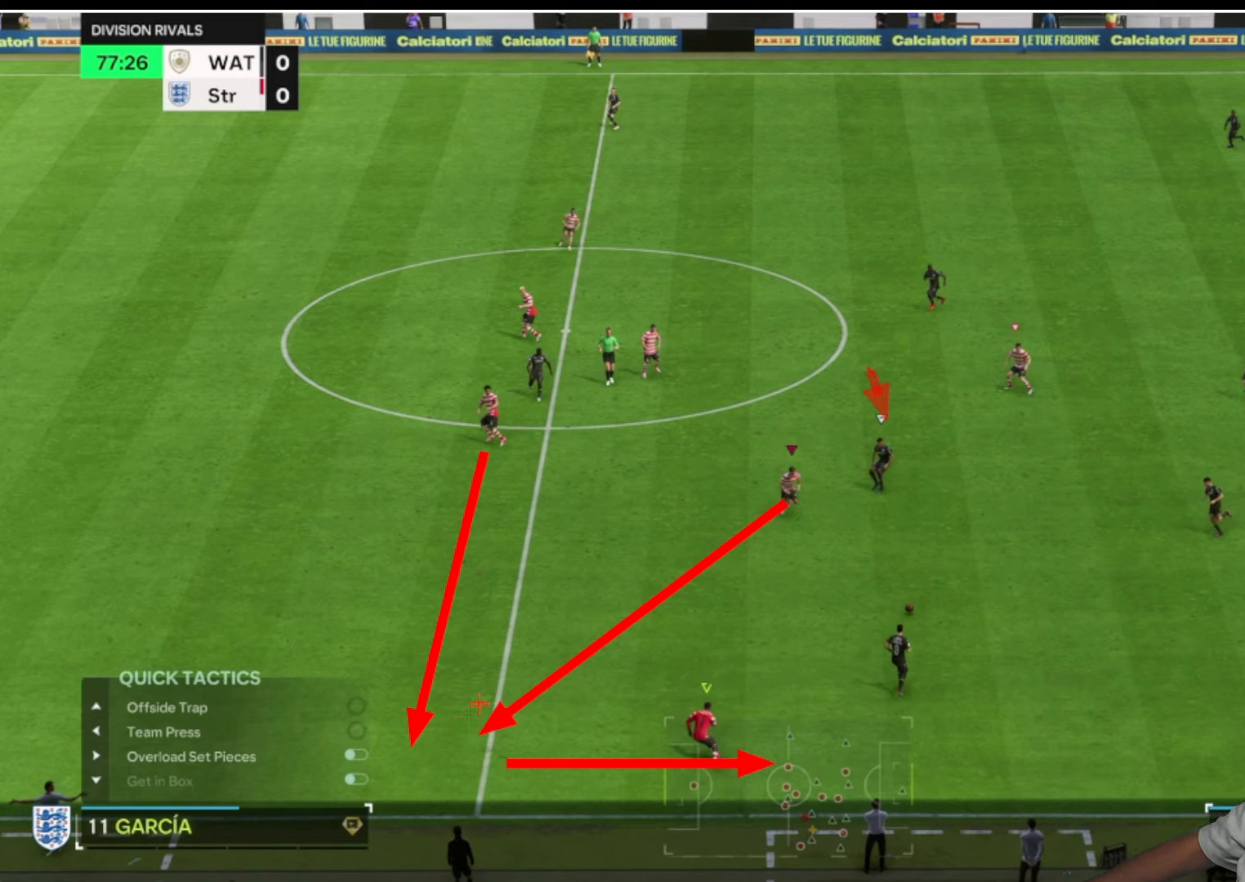
{"buttons": ["L2", "R2"], "left_stick": "down-left", "right_stick": "center", "button_events": []}
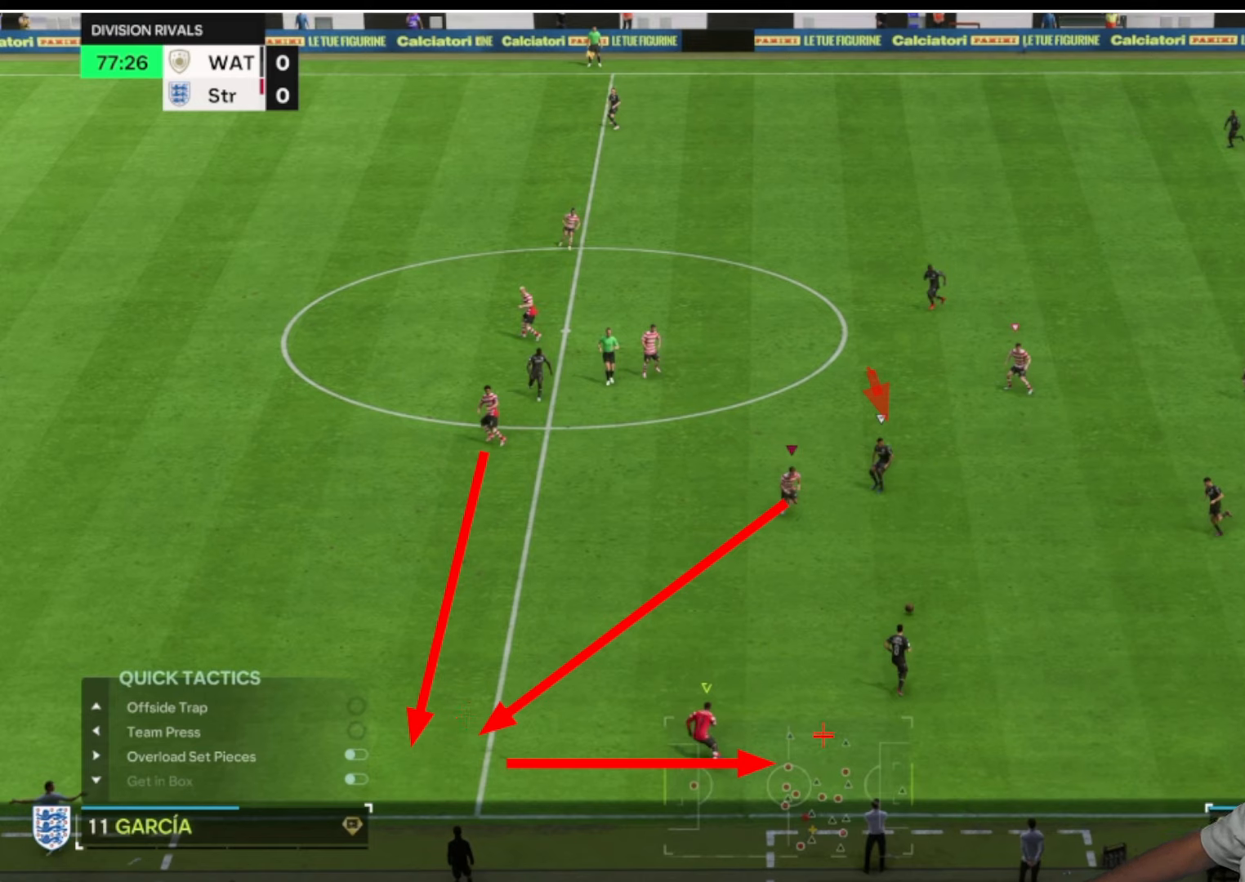
{"buttons": ["L2", "R2"], "left_stick": "down-left", "right_stick": "center", "button_events": []}
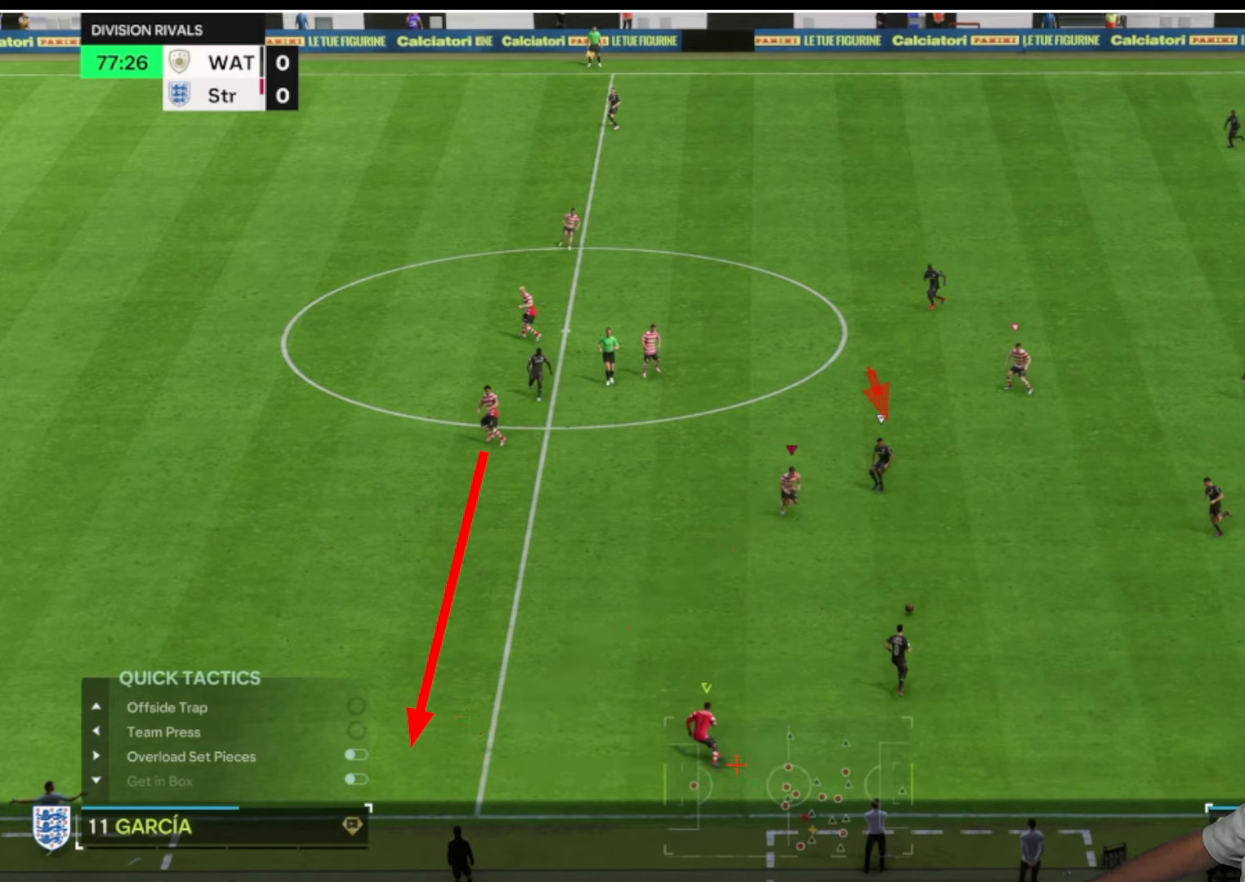
{"buttons": ["L2", "R2"], "left_stick": "down-left", "right_stick": "center", "button_events": []}
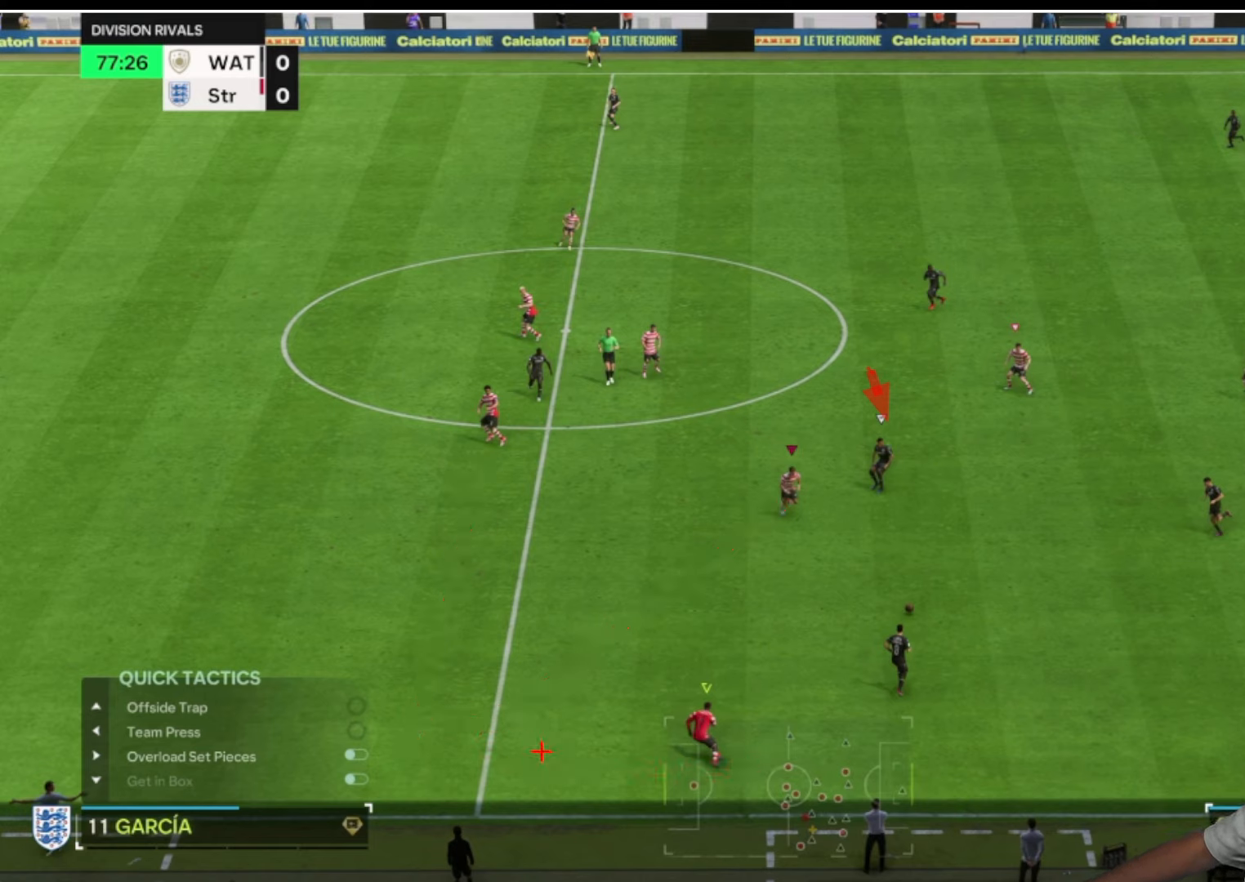
{"buttons": ["L2", "R2"], "left_stick": "down-left", "right_stick": "center", "button_events": []}
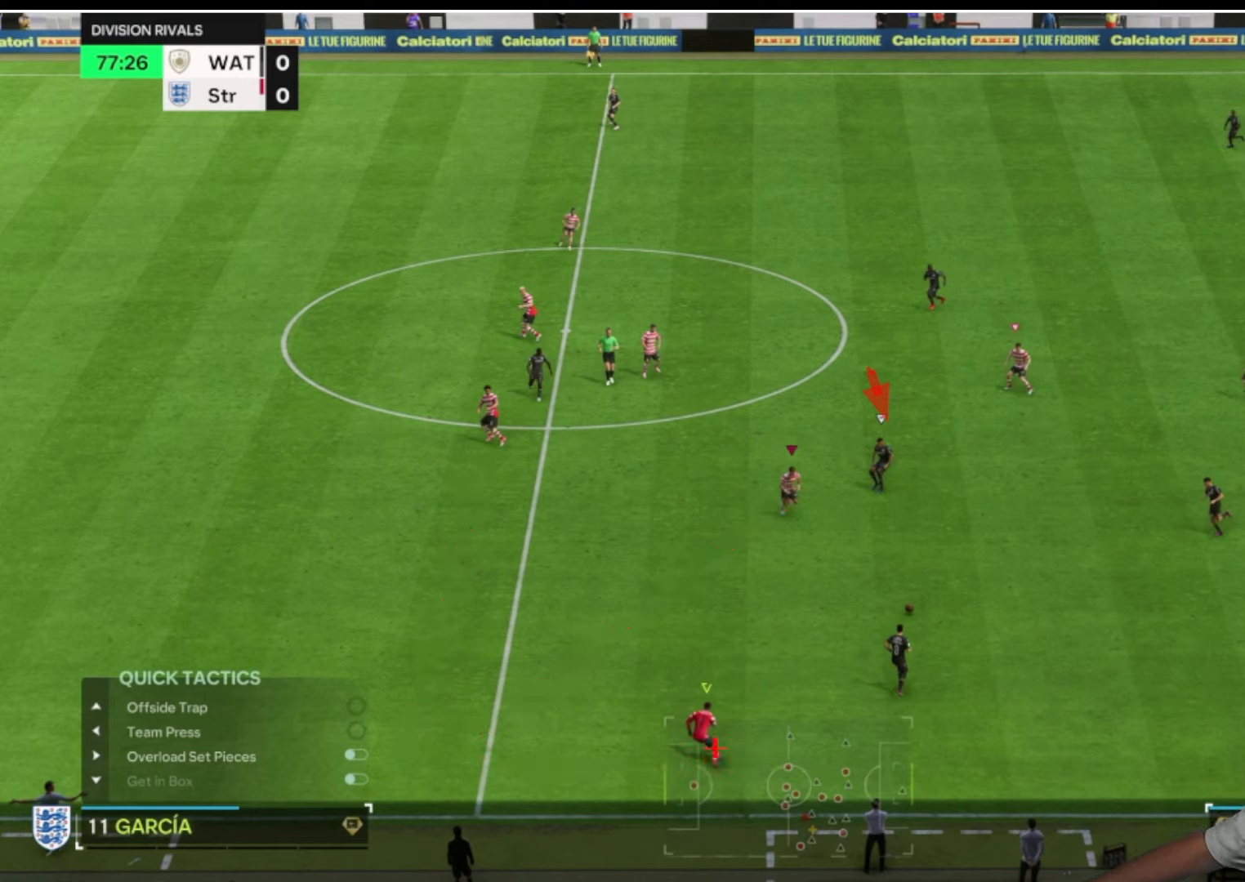
{"buttons": ["L2", "R2"], "left_stick": "down-left", "right_stick": "center", "button_events": []}
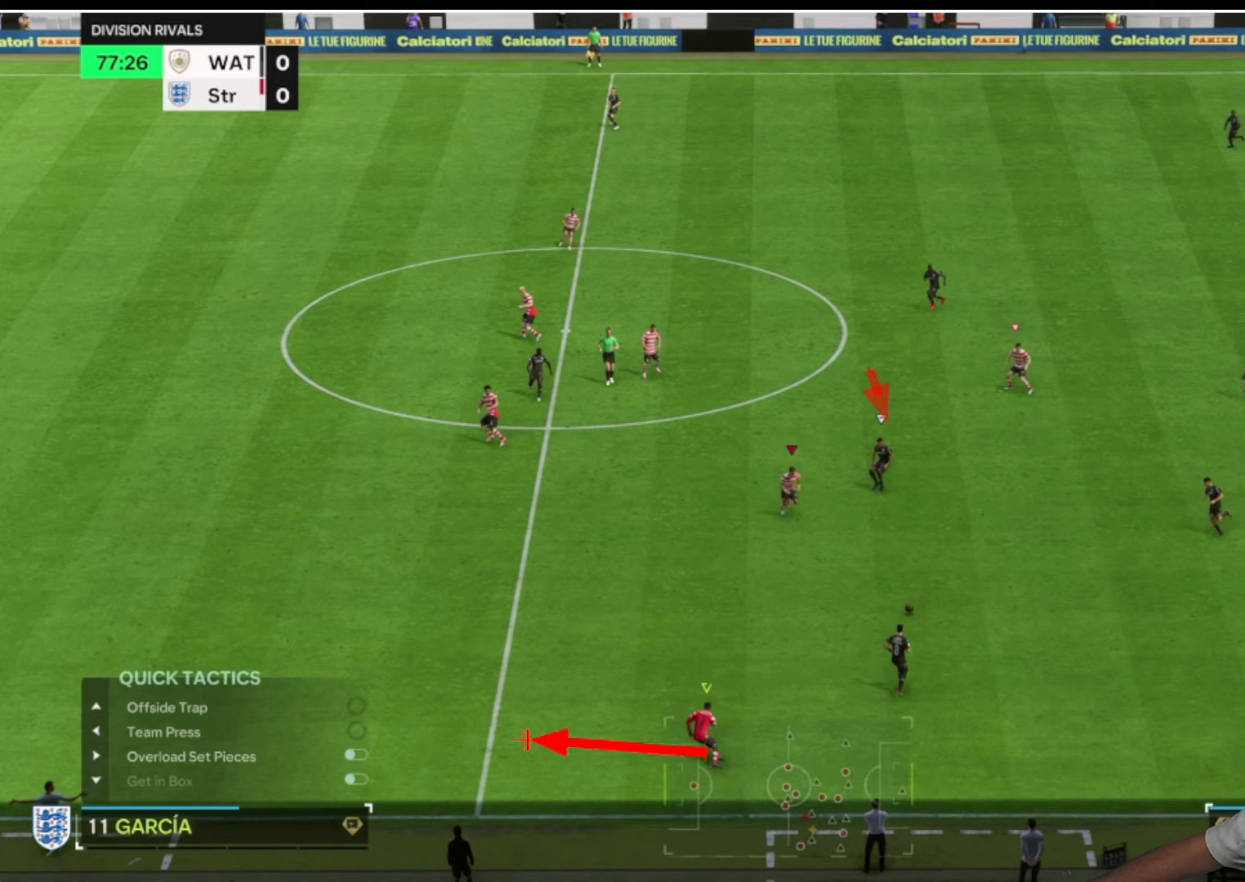
{"buttons": ["L2", "R2"], "left_stick": "down-left", "right_stick": "center", "button_events": []}
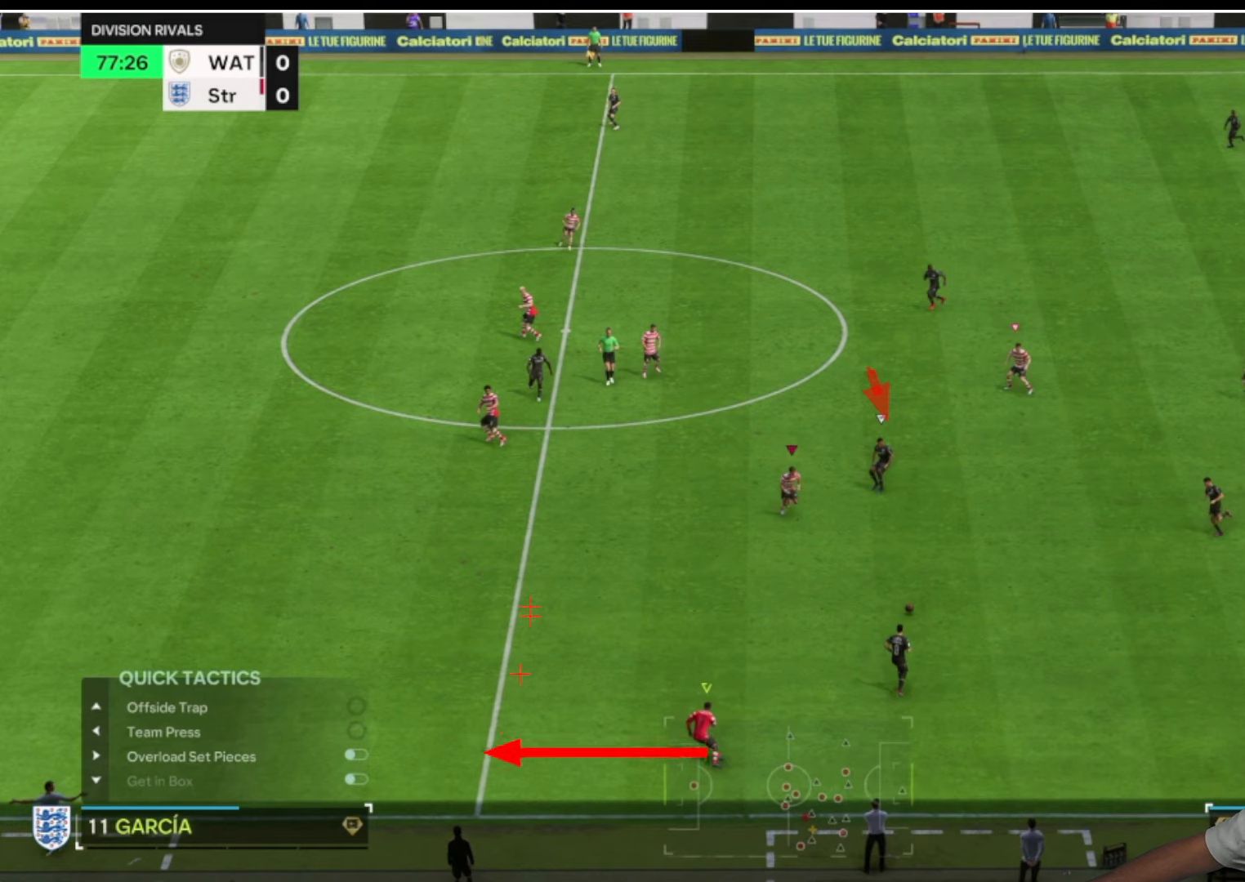
{"buttons": ["L2", "R2"], "left_stick": "down-left", "right_stick": "center", "button_events": []}
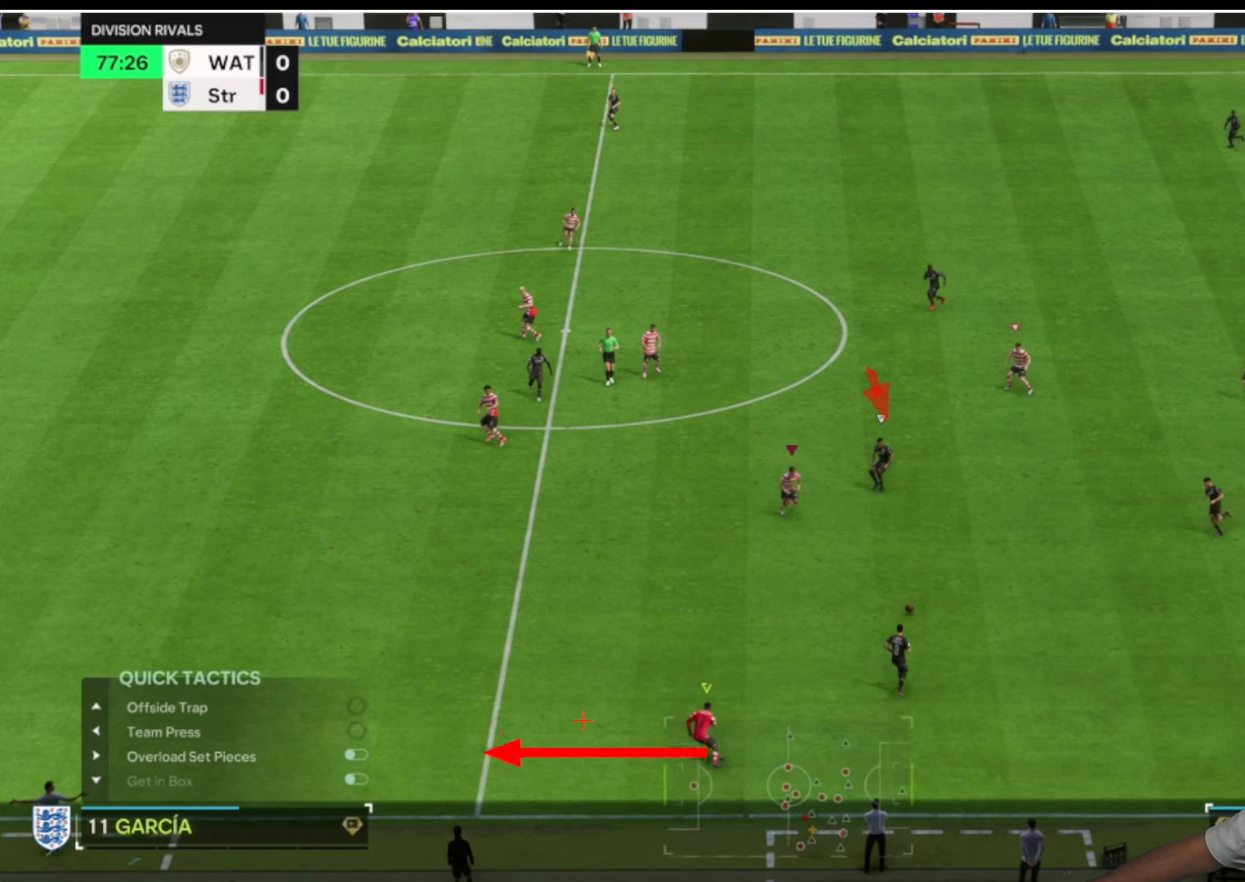
{"buttons": ["L2", "R2"], "left_stick": "down-left", "right_stick": "center", "button_events": []}
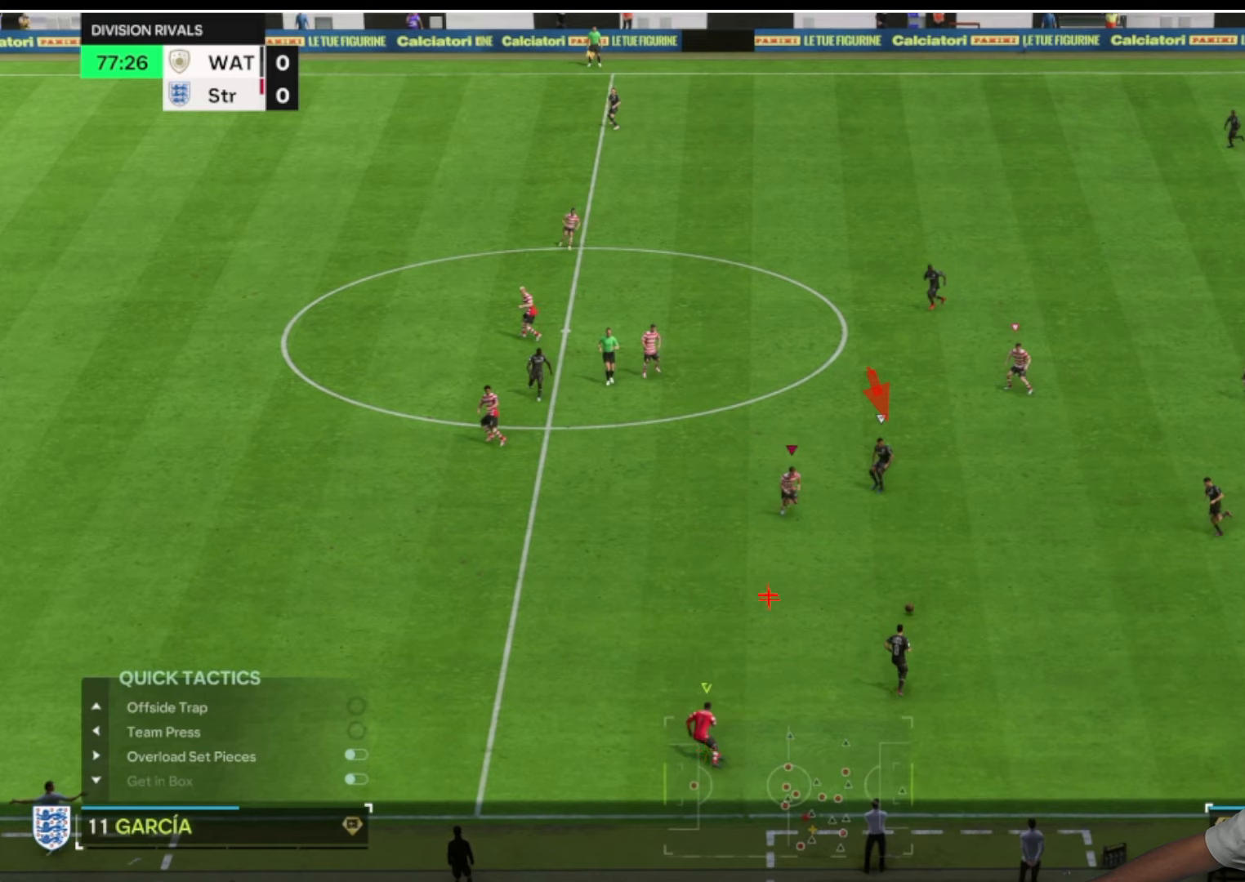
{"buttons": ["L2", "R2"], "left_stick": "down-left", "right_stick": "center", "button_events": []}
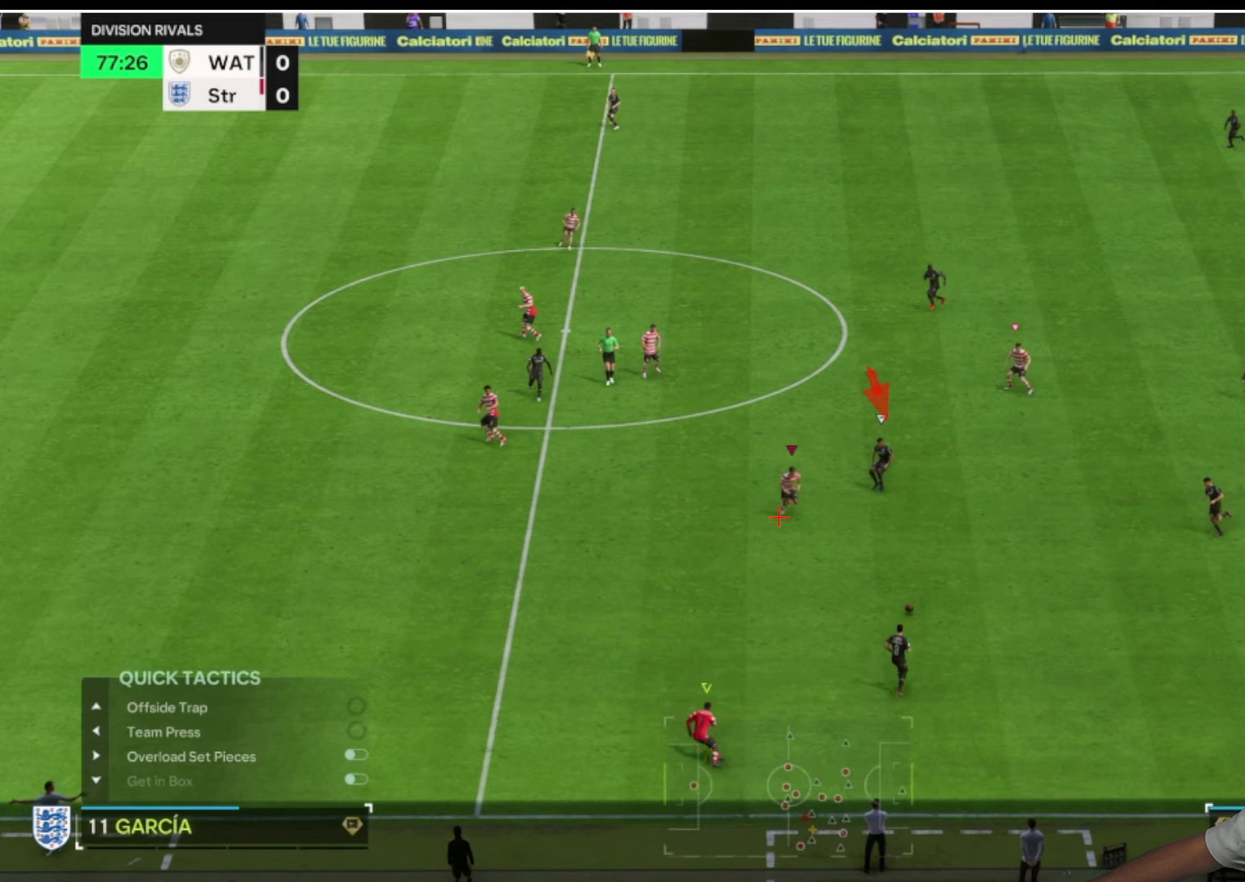
{"buttons": ["L2", "R2"], "left_stick": "down-left", "right_stick": "center", "button_events": []}
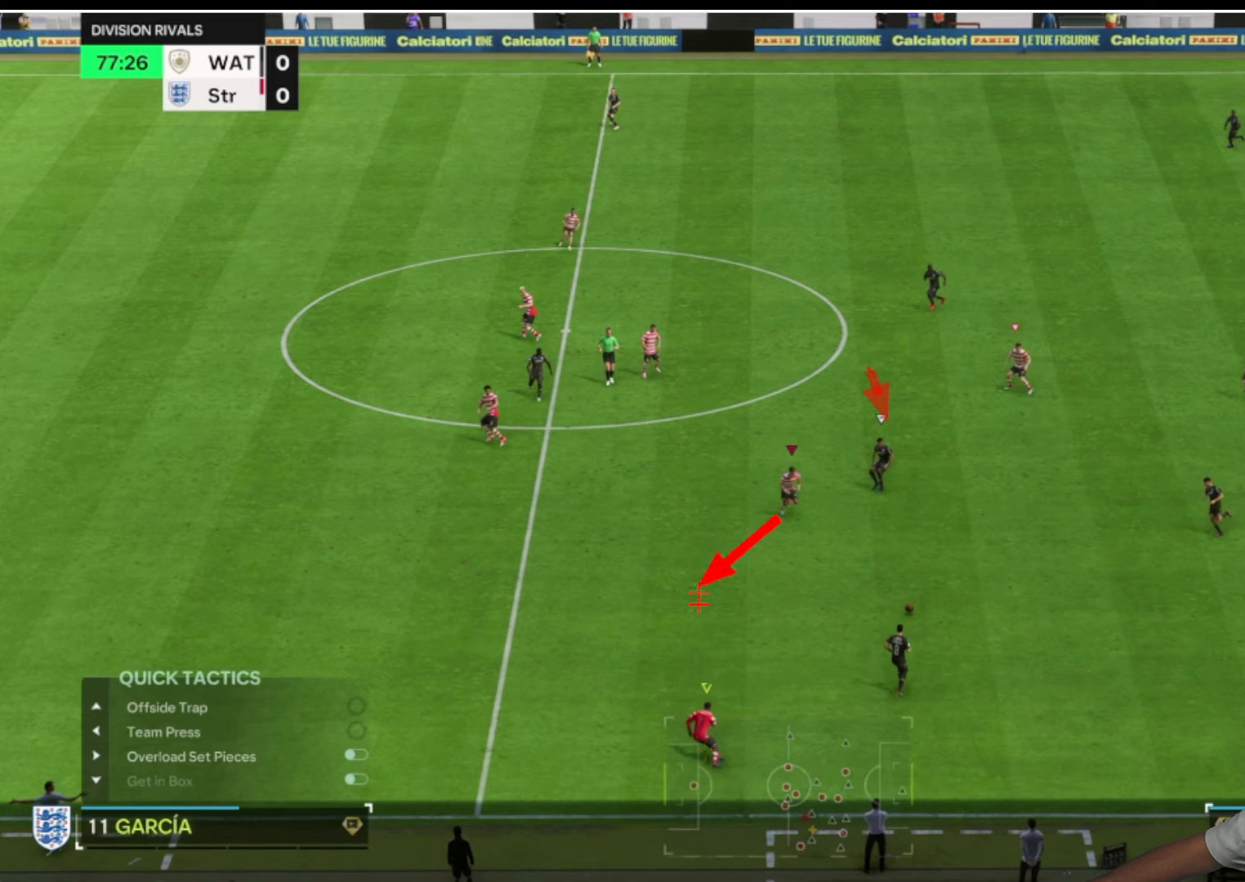
{"buttons": ["L2", "R2"], "left_stick": "down-left", "right_stick": "center", "button_events": []}